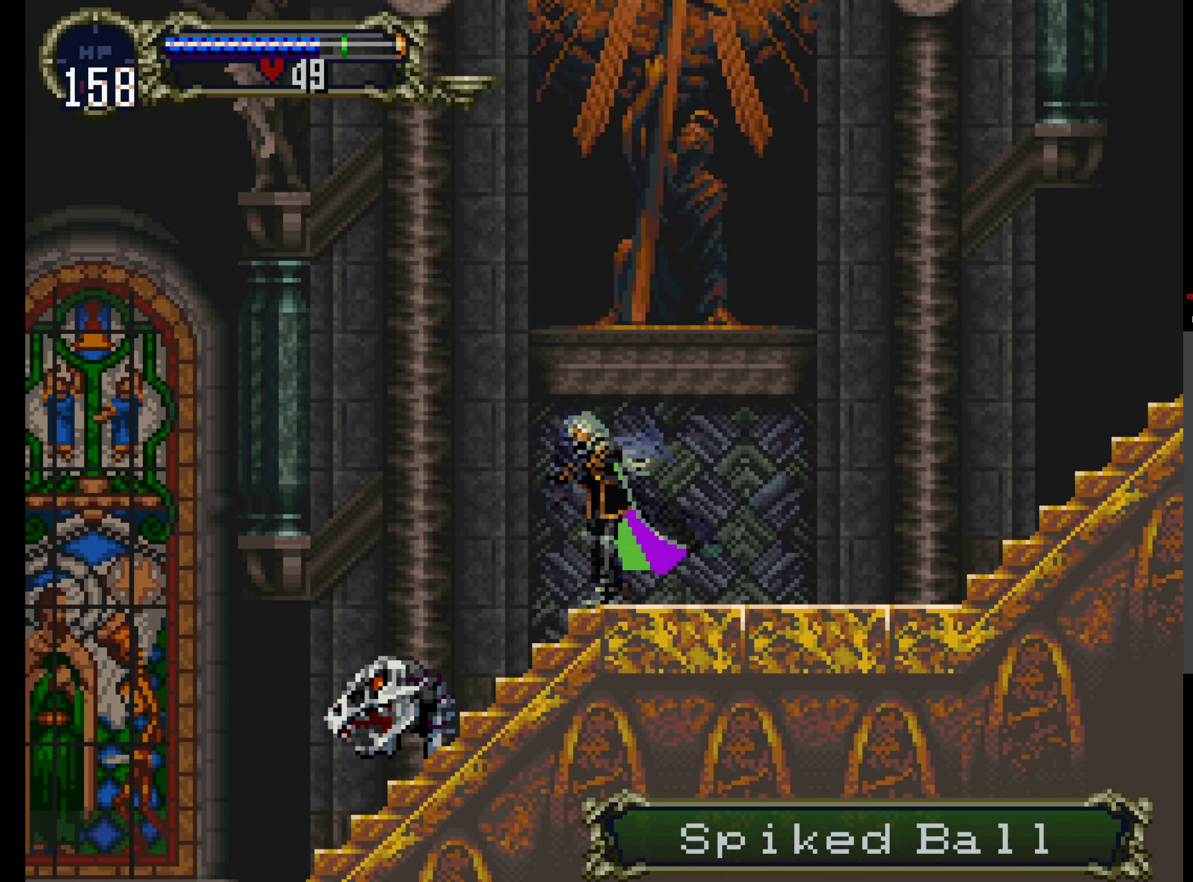
Gameplay with a controller (Xbox layout); each line is a JSON object with the inputs held at the frame after it (dt_ms = milliseconds from this image to that frame). "events" lists button and stick changes between this image and that frame as [ms after this image, input, new state], when the widget could be followed in between. Not read: L3 R3 left_stick right_stick.
{"dt_ms": 500, "buttons": ["X", "Y"], "events": [[84, "Y", "down"], [167, "X", "down"], [167, "Y", "up"], [250, "Y", "down"], [267, "X", "up"], [317, "X", "down"], [350, "Y", "up"], [434, "Y", "down"], [450, "X", "up"], [500, "X", "down"]]}
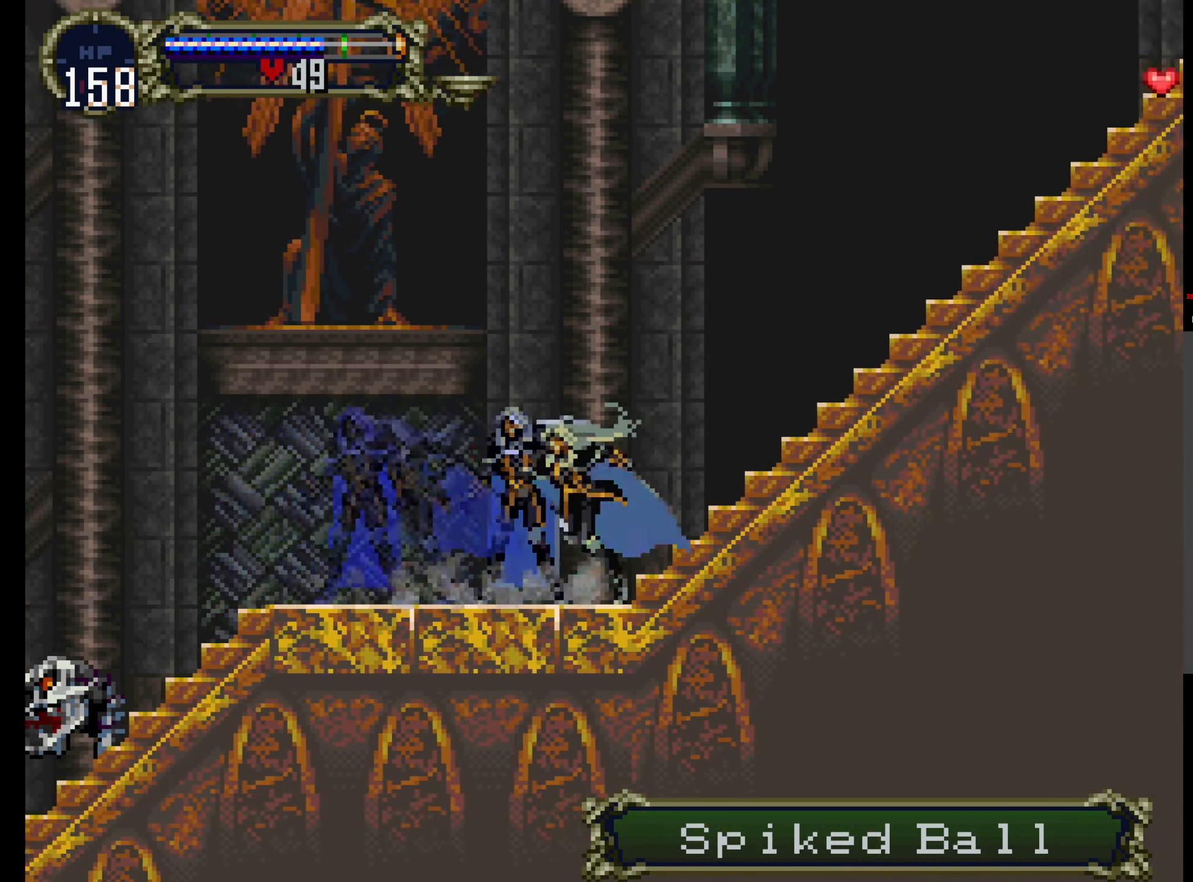
{"dt_ms": 500, "buttons": ["Y"], "events": [[34, "Y", "up"], [117, "X", "up"], [117, "Y", "down"], [233, "Y", "up"], [483, "Y", "down"]]}
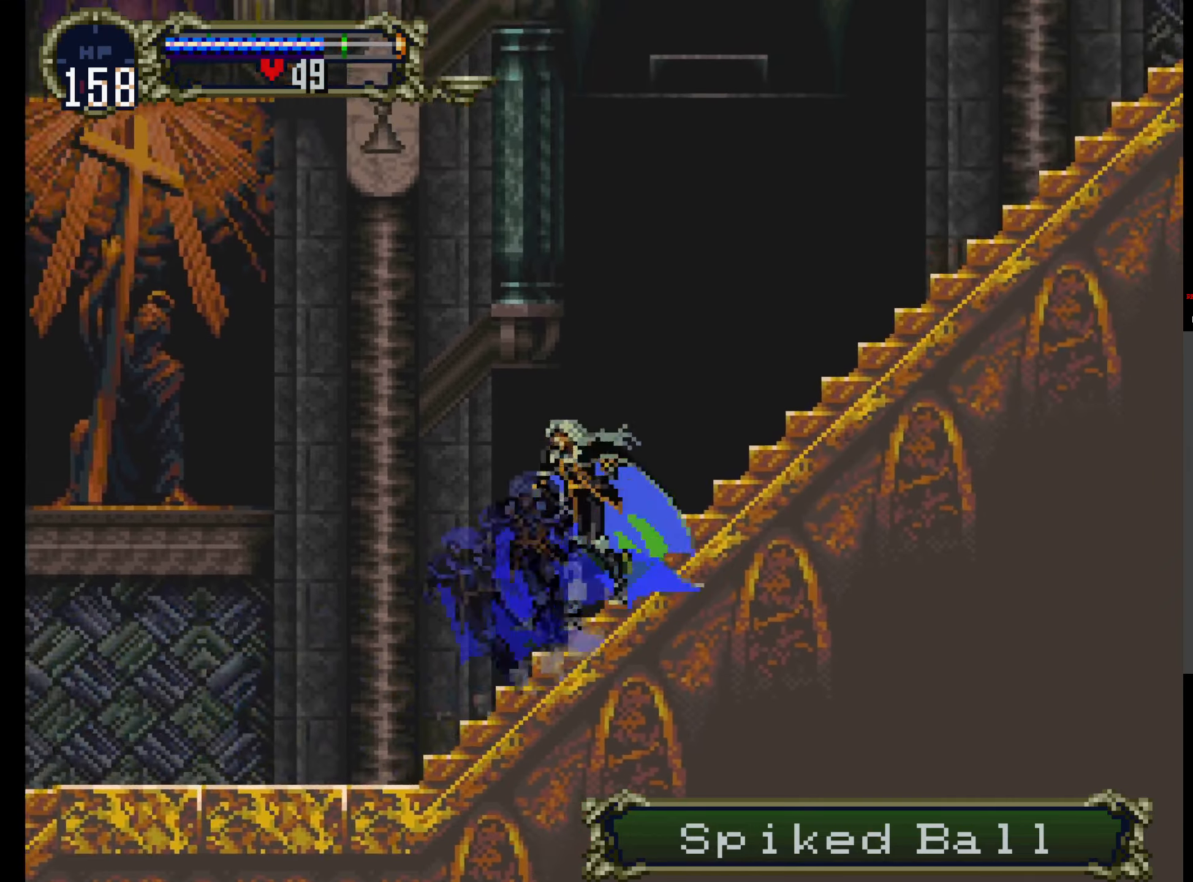
{"dt_ms": 500, "buttons": ["X"], "events": [[66, "X", "down"], [83, "Y", "up"], [150, "X", "up"], [150, "Y", "down"], [250, "X", "down"], [266, "Y", "up"], [350, "Y", "down"], [366, "X", "up"], [433, "X", "down"], [466, "Y", "up"]]}
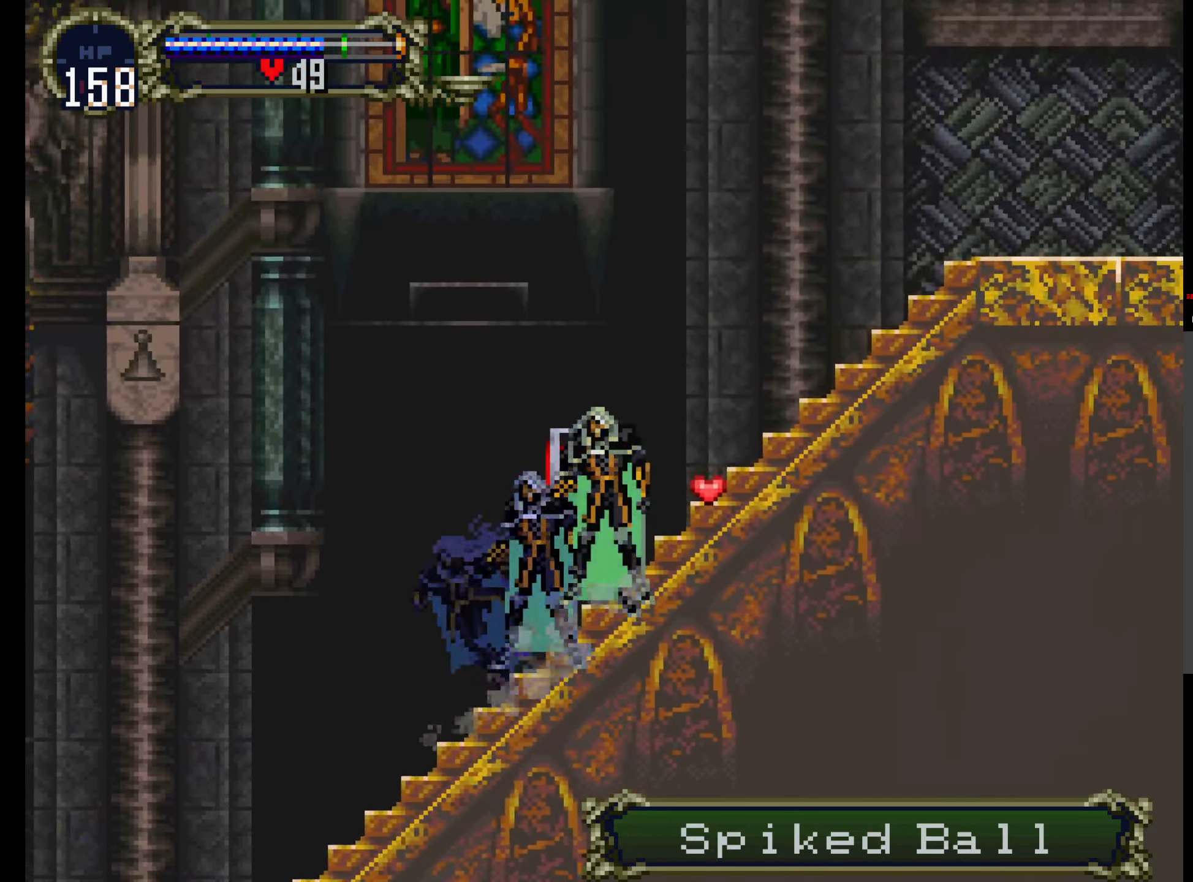
{"dt_ms": 500, "buttons": ["Y"], "events": [[16, "Y", "down"], [50, "X", "up"], [83, "X", "down"], [116, "Y", "up"], [200, "X", "up"], [200, "Y", "down"], [333, "X", "down"], [350, "Y", "up"], [483, "Y", "down"], [500, "X", "up"]]}
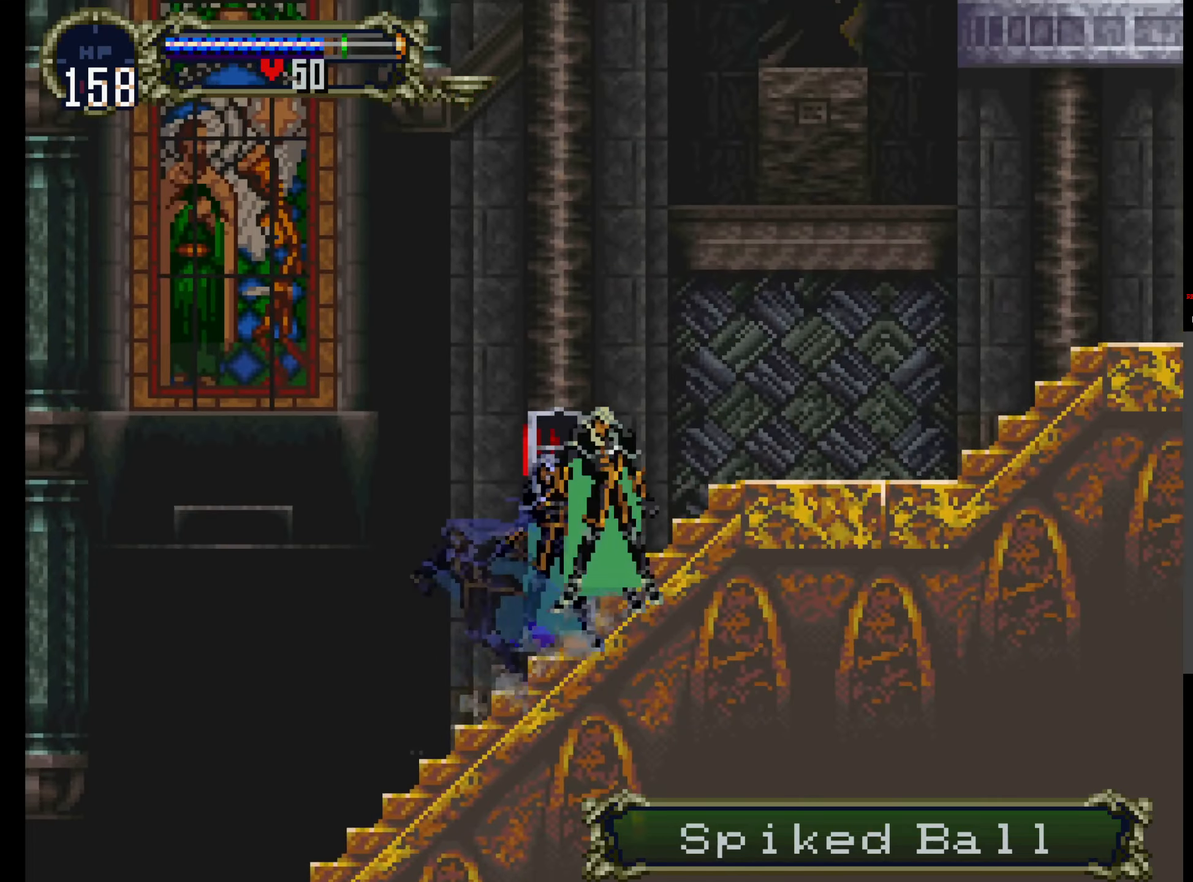
{"dt_ms": 500, "buttons": ["Y"], "events": [[50, "X", "down"], [66, "Y", "up"], [133, "Y", "down"], [150, "X", "up"], [200, "X", "down"], [233, "Y", "up"], [300, "Y", "down"], [316, "X", "up"], [366, "X", "down"], [383, "Y", "up"], [450, "Y", "down"], [483, "X", "up"]]}
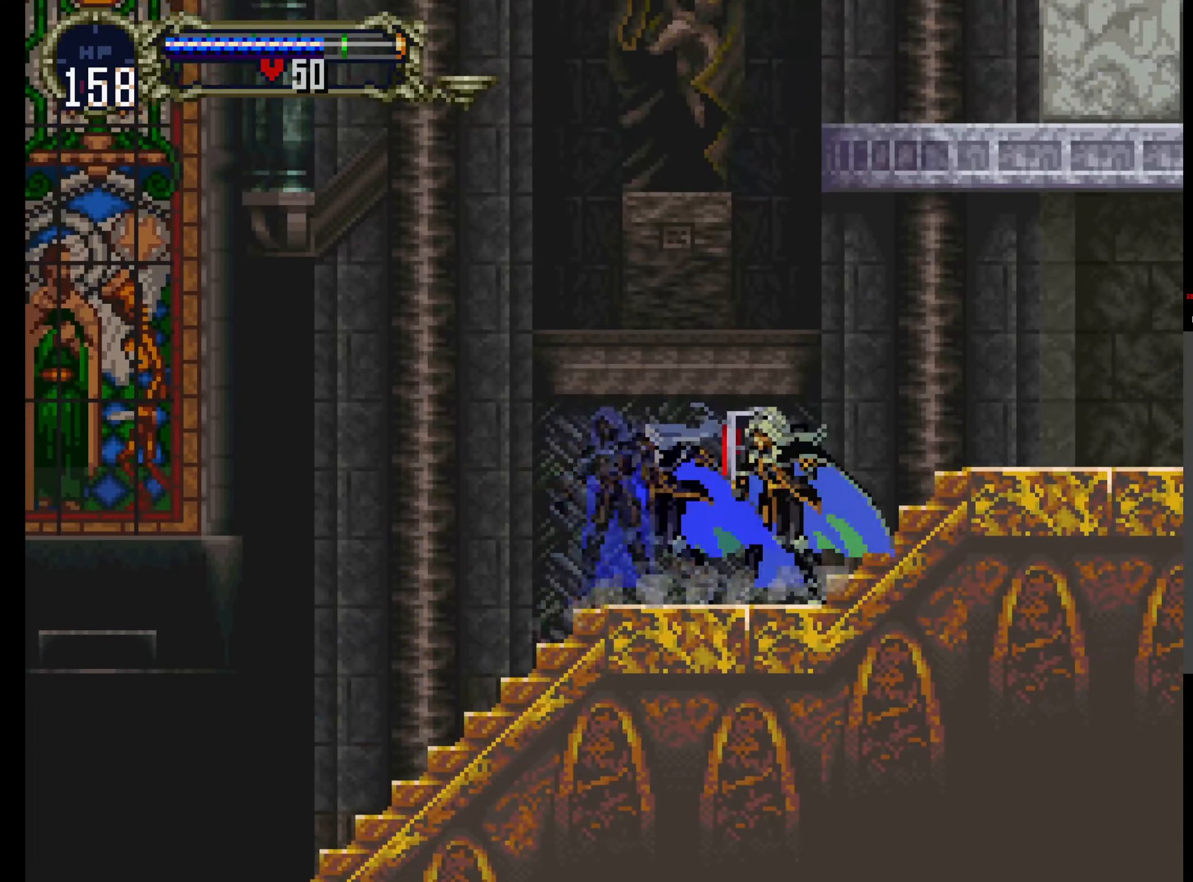
{"dt_ms": 500, "buttons": ["X"], "events": [[50, "X", "down"], [133, "X", "up"], [200, "X", "down"], [216, "Y", "up"], [300, "Y", "down"], [316, "X", "up"], [383, "X", "down"], [416, "Y", "up"]]}
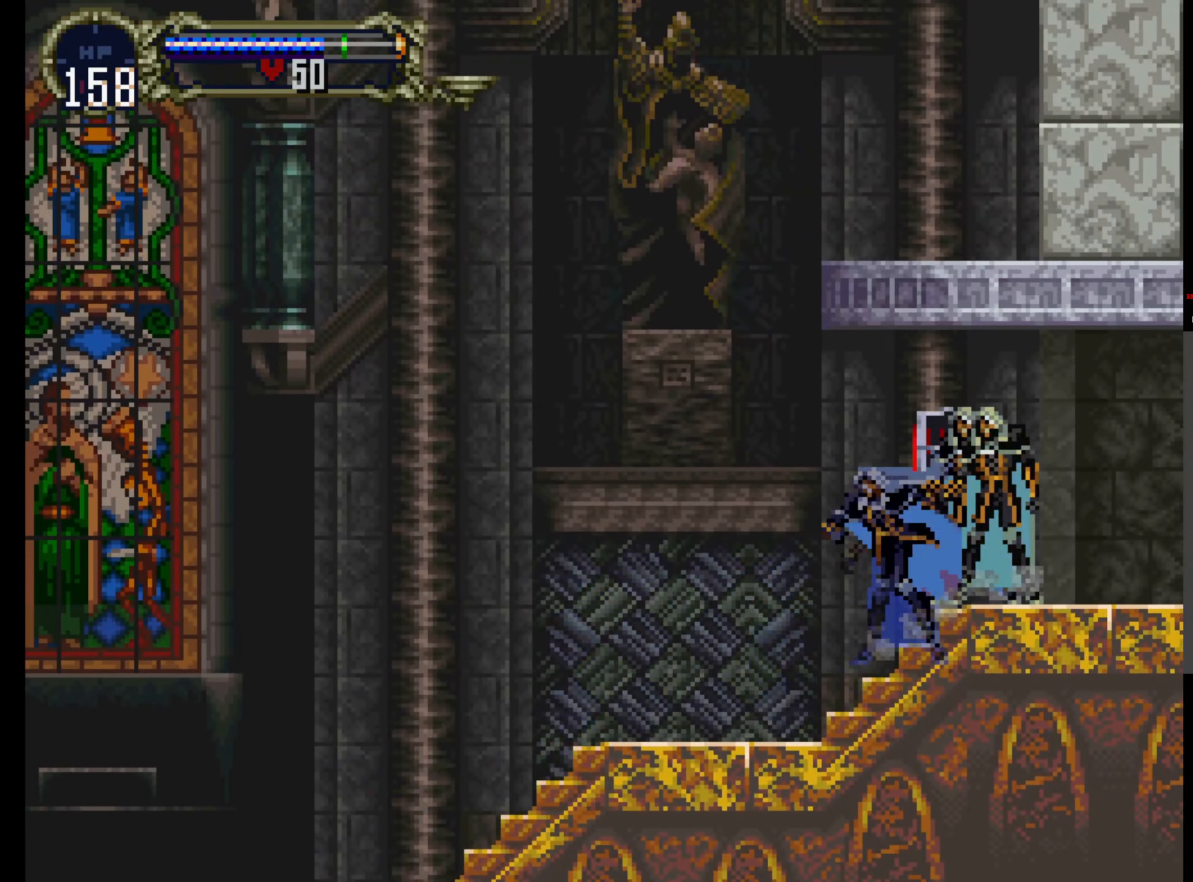
{"dt_ms": 500, "buttons": ["Y"], "events": [[50, "X", "up"], [50, "Y", "down"], [133, "X", "down"], [150, "Y", "up"], [216, "Y", "down"], [233, "X", "up"], [283, "X", "down"], [316, "Y", "up"], [416, "X", "up"], [416, "Y", "down"]]}
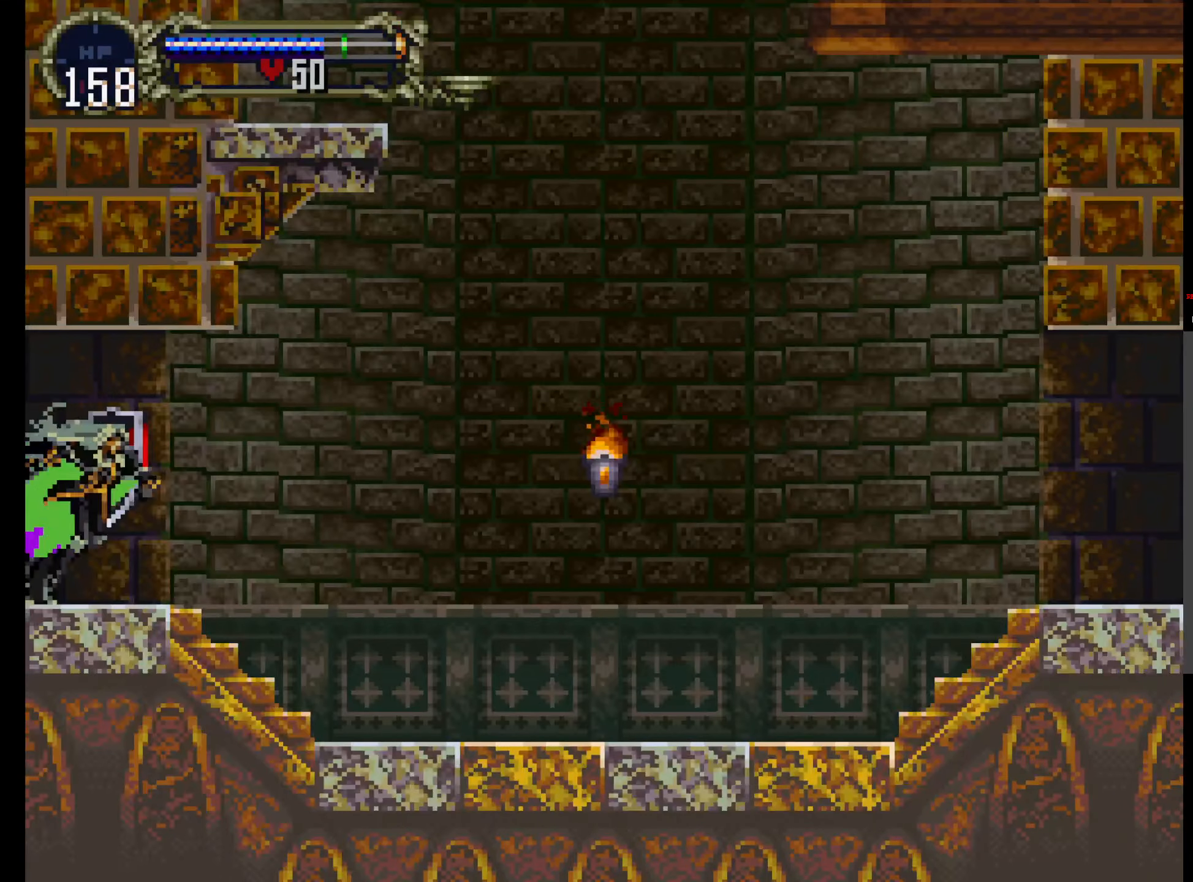
{"dt_ms": 500, "buttons": ["X", "Y"], "events": [[33, "X", "down"], [50, "Y", "up"], [150, "X", "up"], [150, "Y", "down"], [250, "X", "down"], [266, "Y", "up"], [333, "Y", "down"], [350, "X", "up"], [416, "X", "down"], [450, "Y", "up"], [466, "Y", "down"]]}
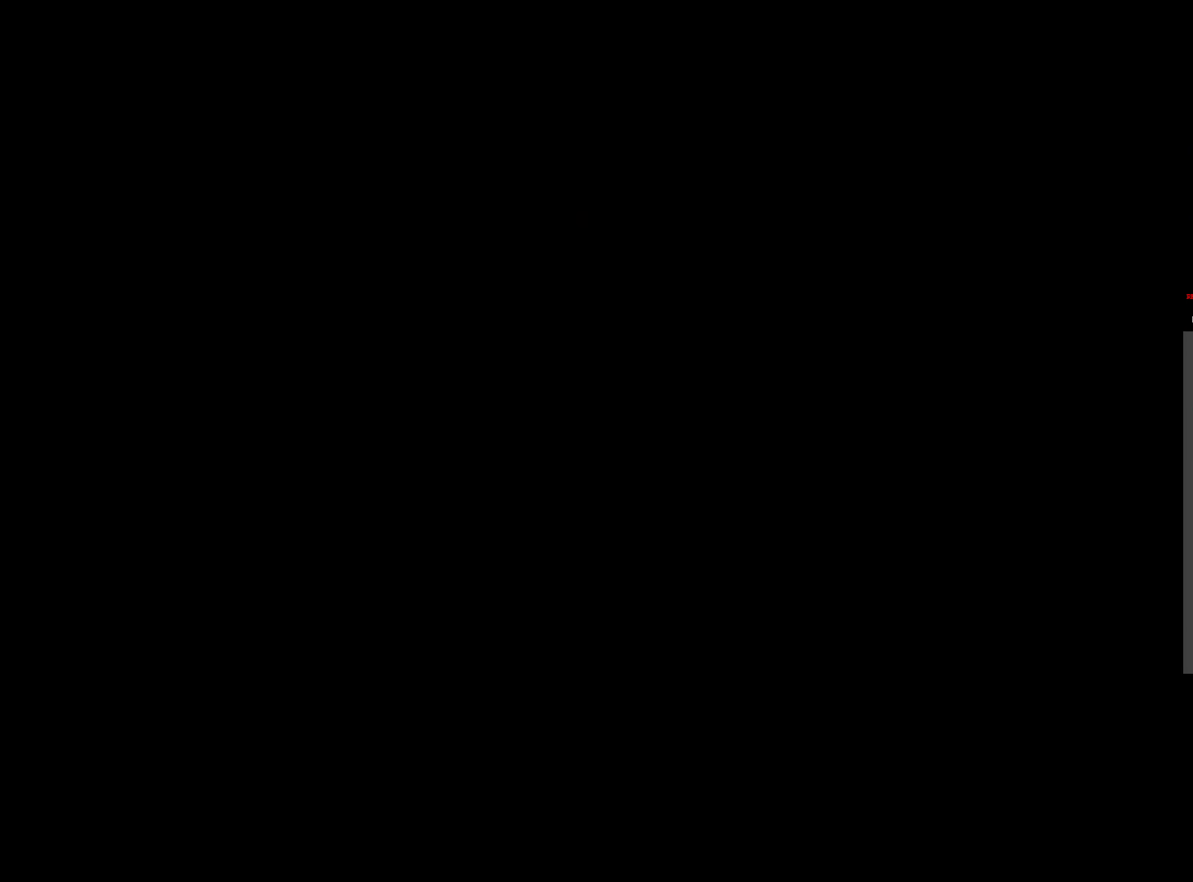
{"dt_ms": 500, "buttons": ["Y"], "events": [[33, "X", "up"], [50, "X", "down"], [133, "Y", "up"], [166, "Y", "down"], [183, "X", "up"], [350, "X", "down"], [416, "X", "up"]]}
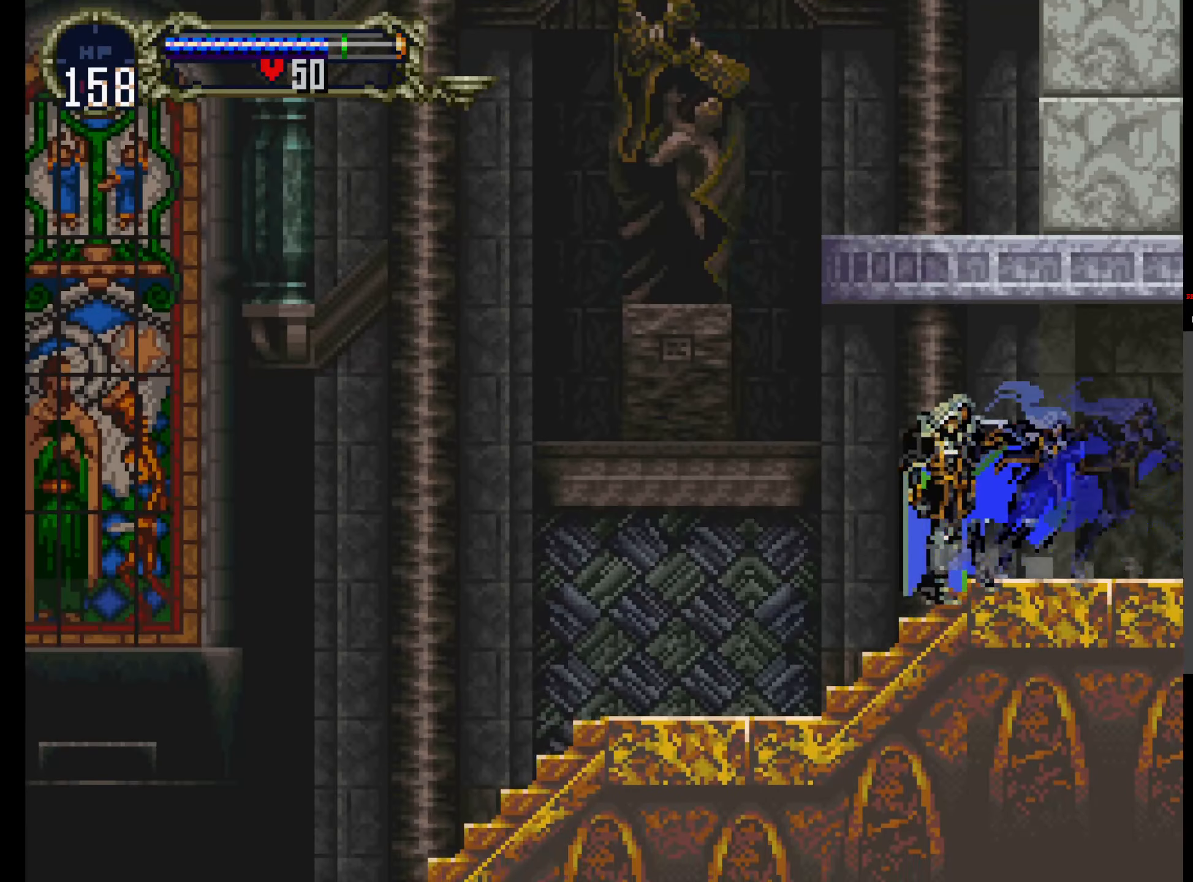
{"dt_ms": 500, "buttons": ["X", "Y"], "events": [[33, "X", "down"], [33, "Y", "up"], [116, "Y", "down"], [133, "X", "up"], [200, "X", "down"], [233, "Y", "up"], [316, "Y", "down"], [350, "X", "up"], [416, "X", "down"], [450, "Y", "up"], [500, "Y", "down"]]}
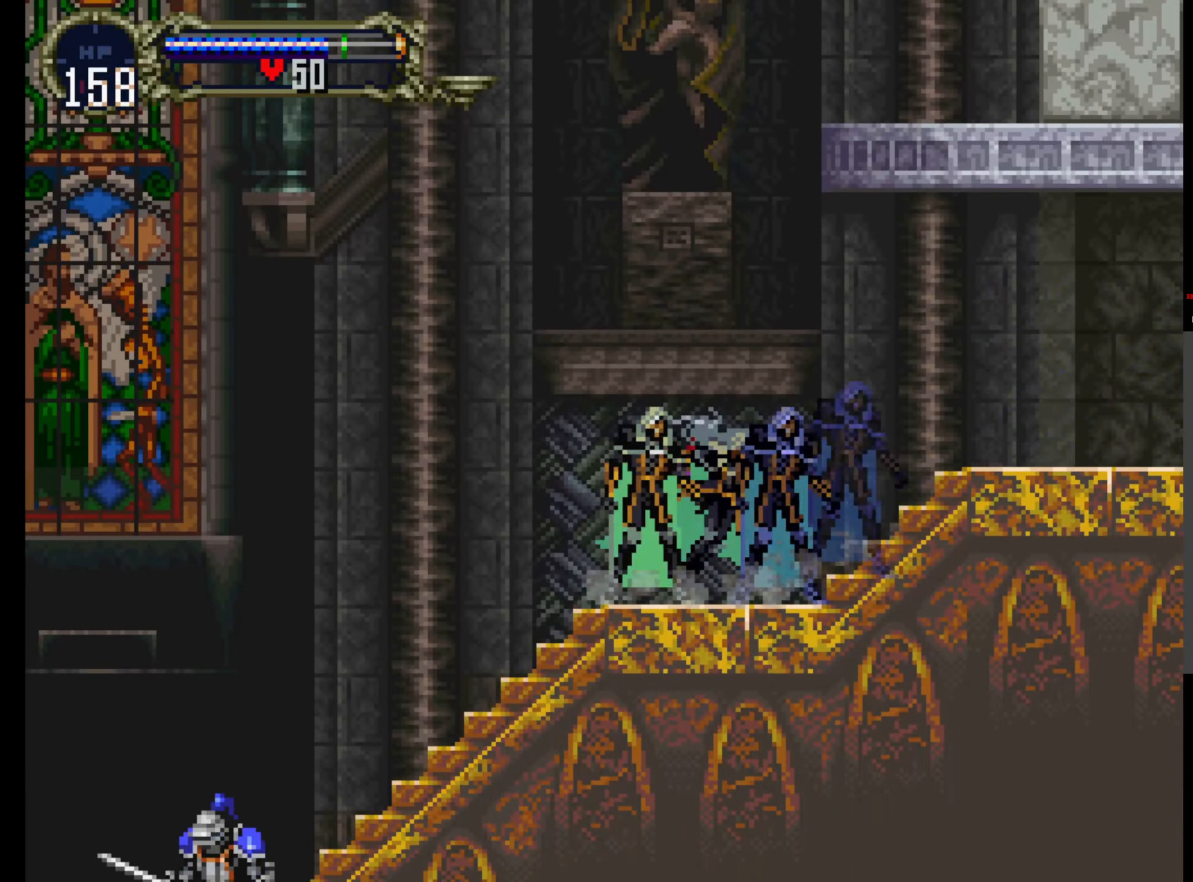
{"dt_ms": 500, "buttons": ["A"]}
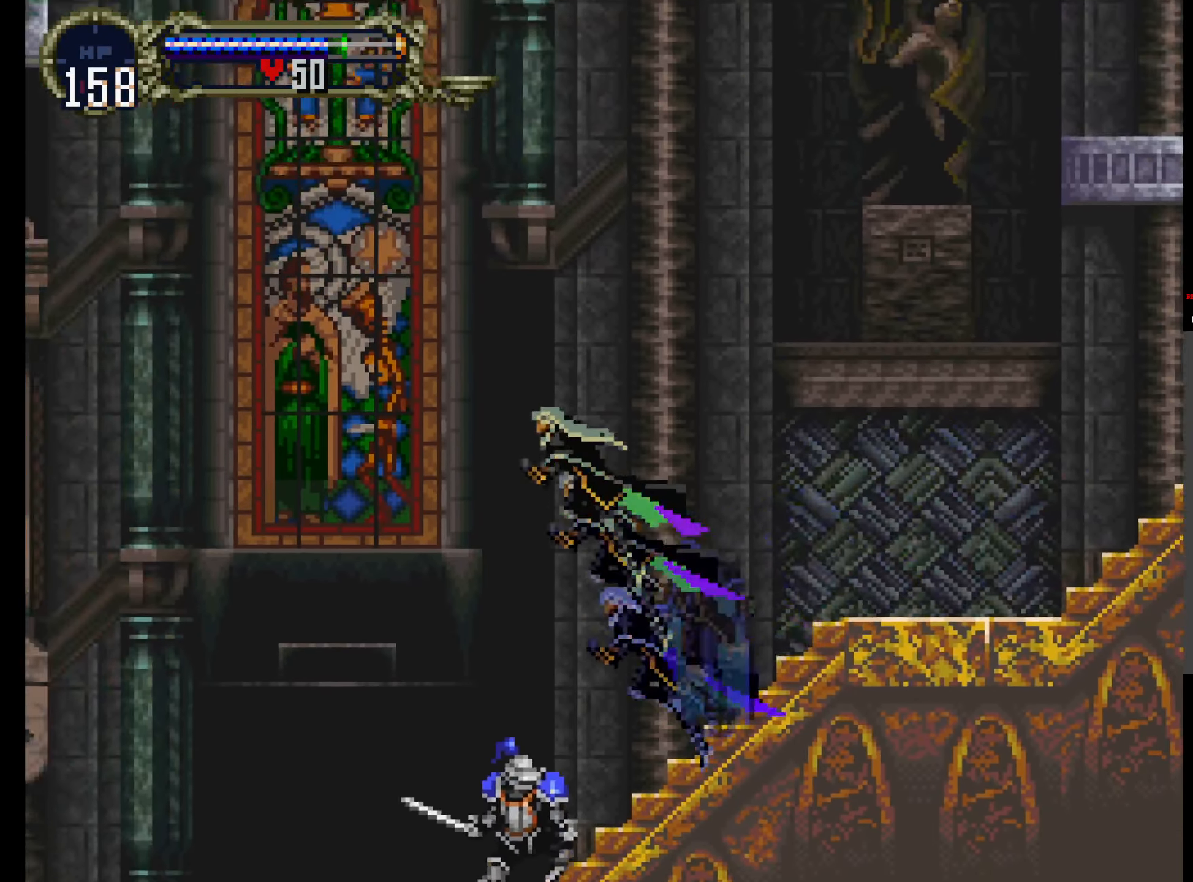
{"dt_ms": 500, "buttons": ["A"], "events": []}
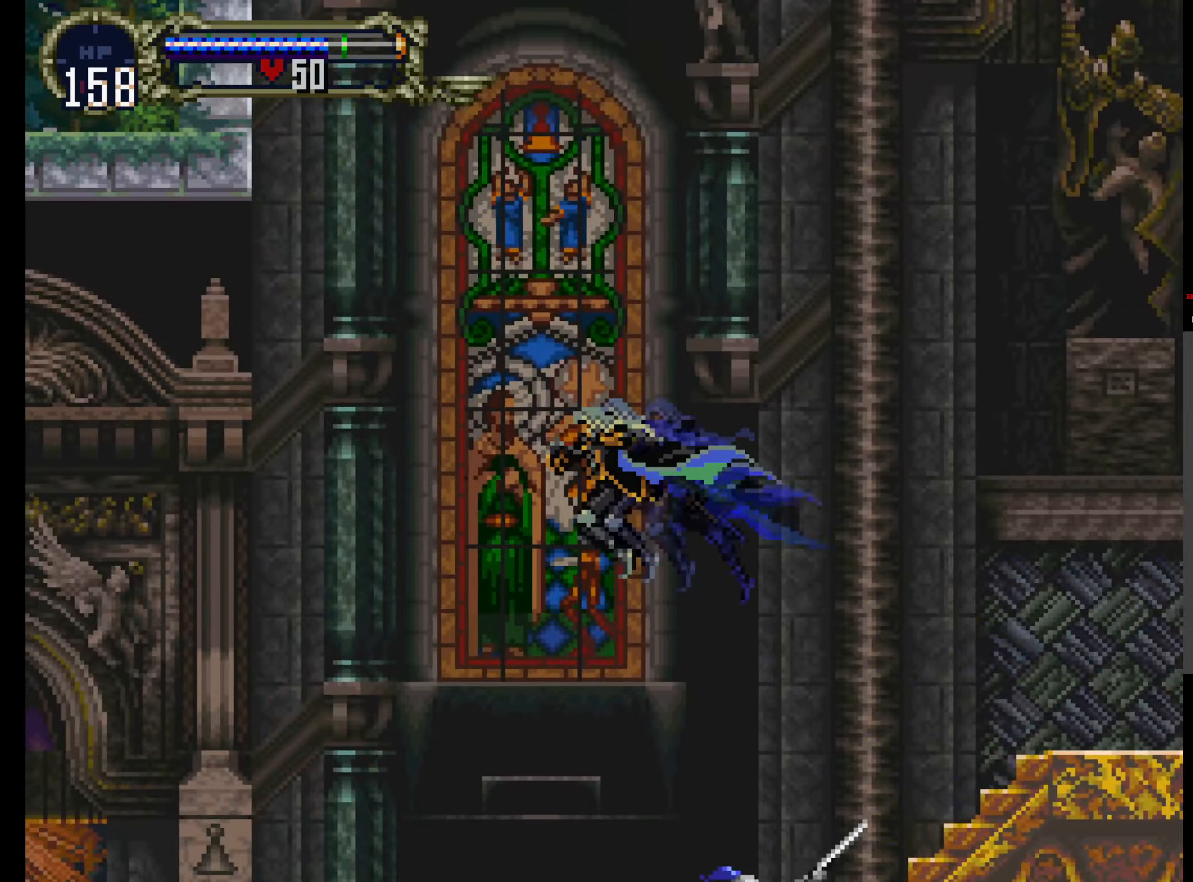
{"dt_ms": 1000, "buttons": ["A"]}
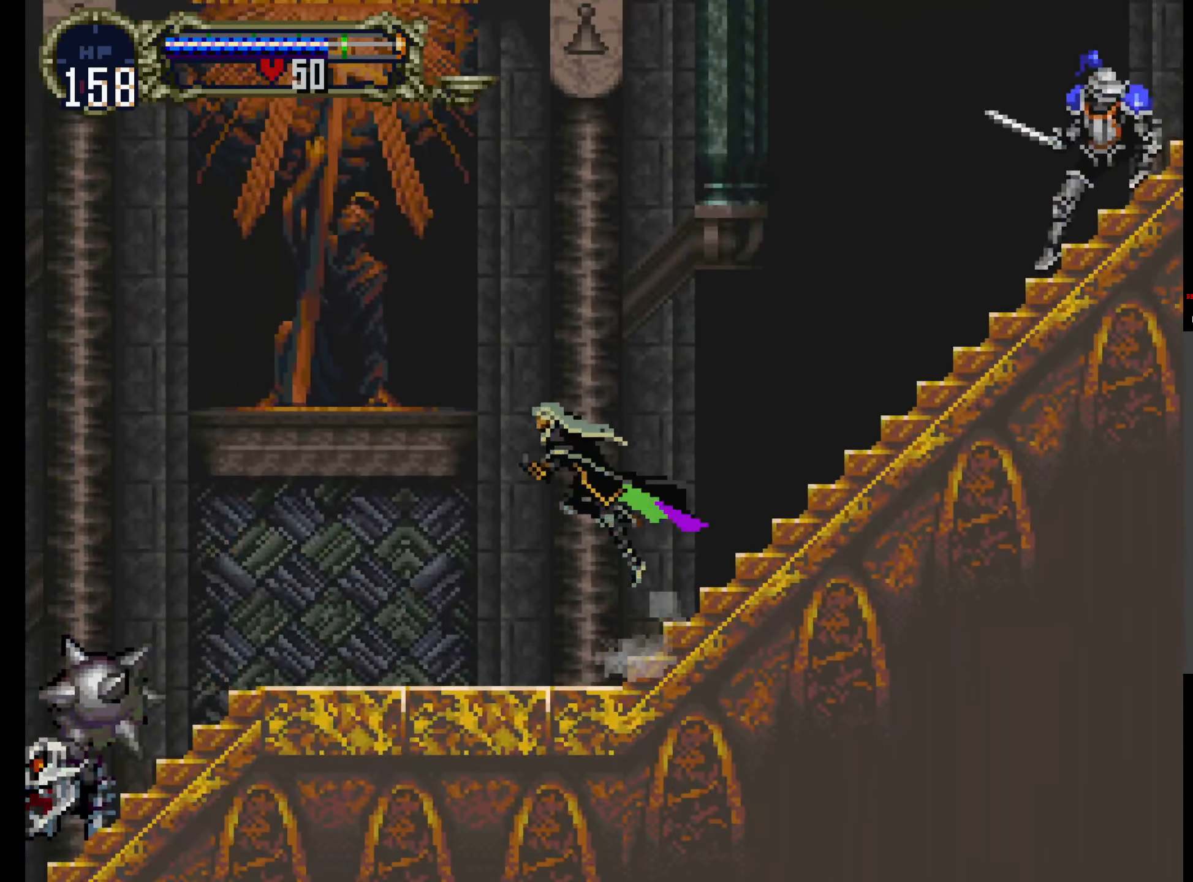
{"dt_ms": 1000, "buttons": ["B"]}
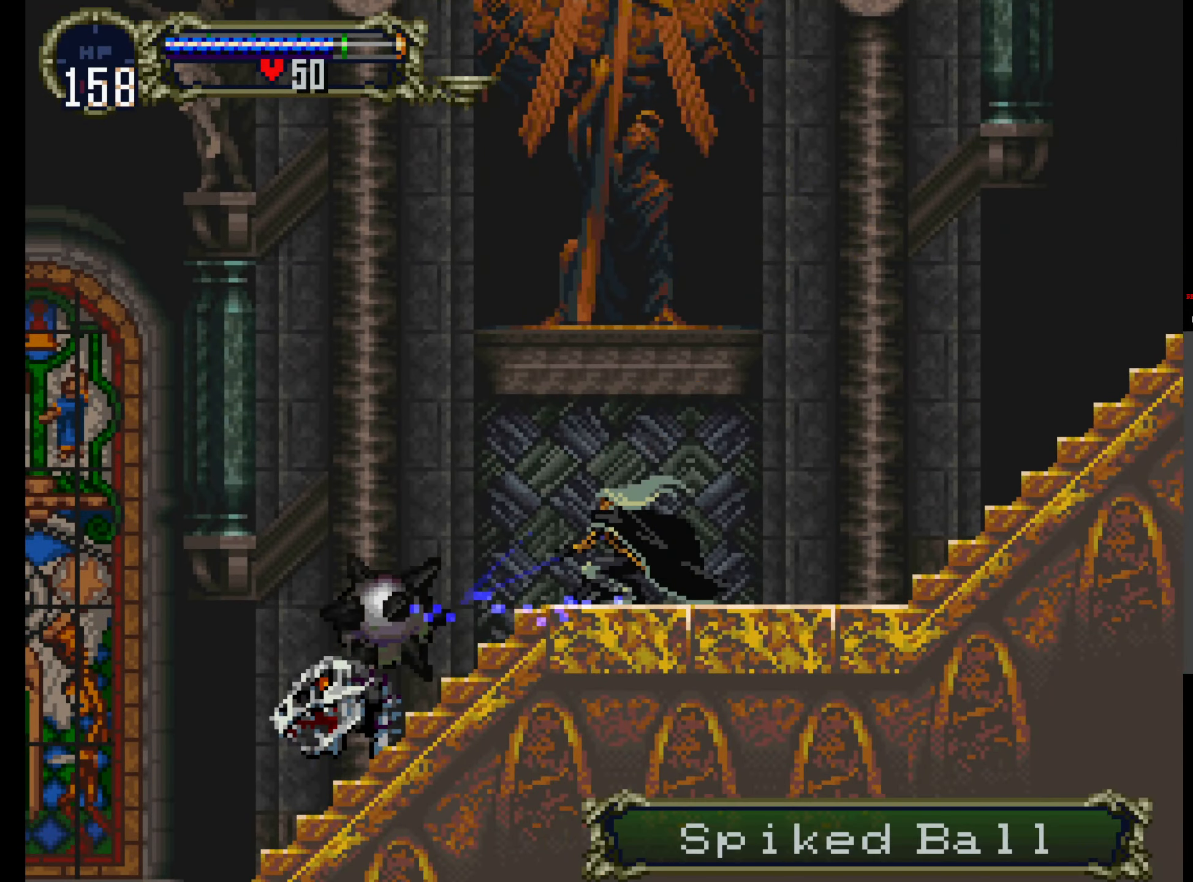
{"dt_ms": 500, "buttons": ["B"], "events": [[67, "B", "up"], [133, "B", "down"], [233, "B", "up"], [283, "B", "down"], [400, "B", "up"], [450, "B", "down"]]}
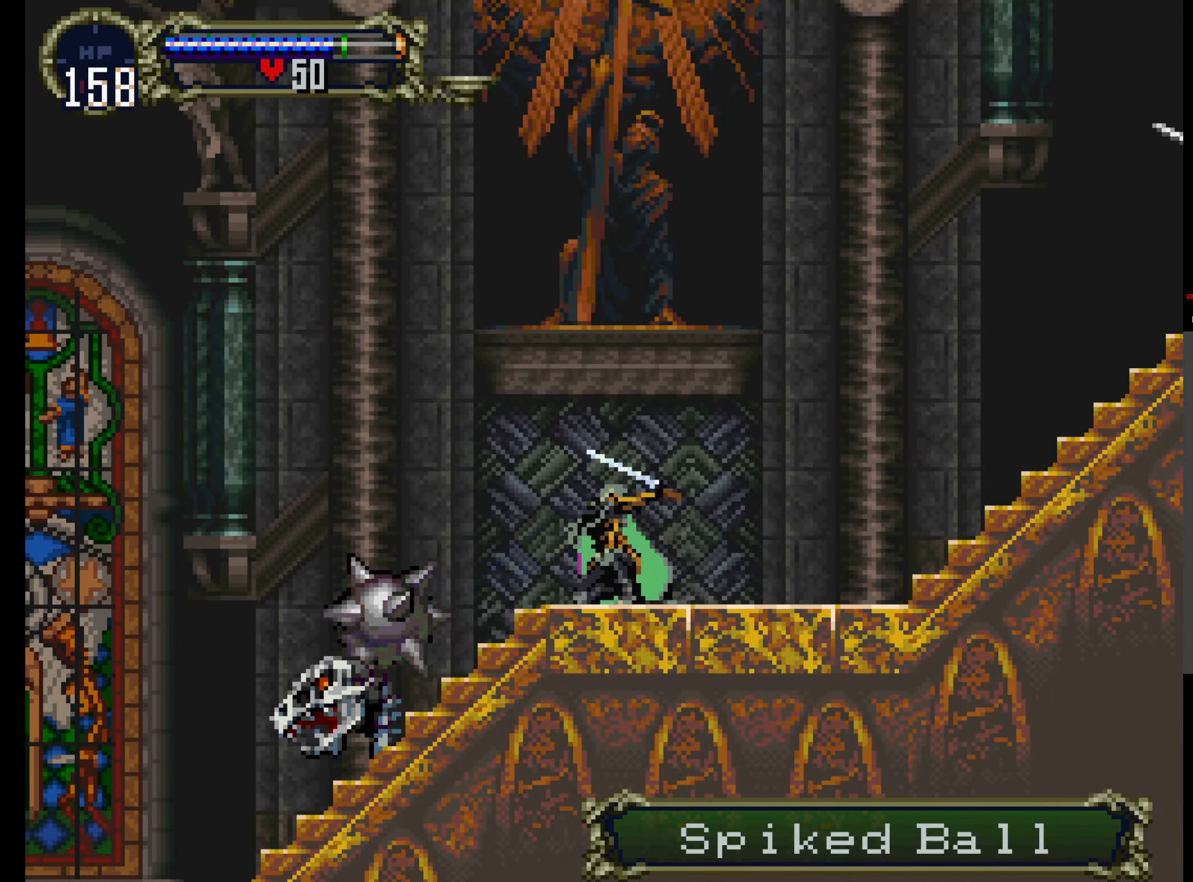
{"dt_ms": 500, "buttons": ["B"]}